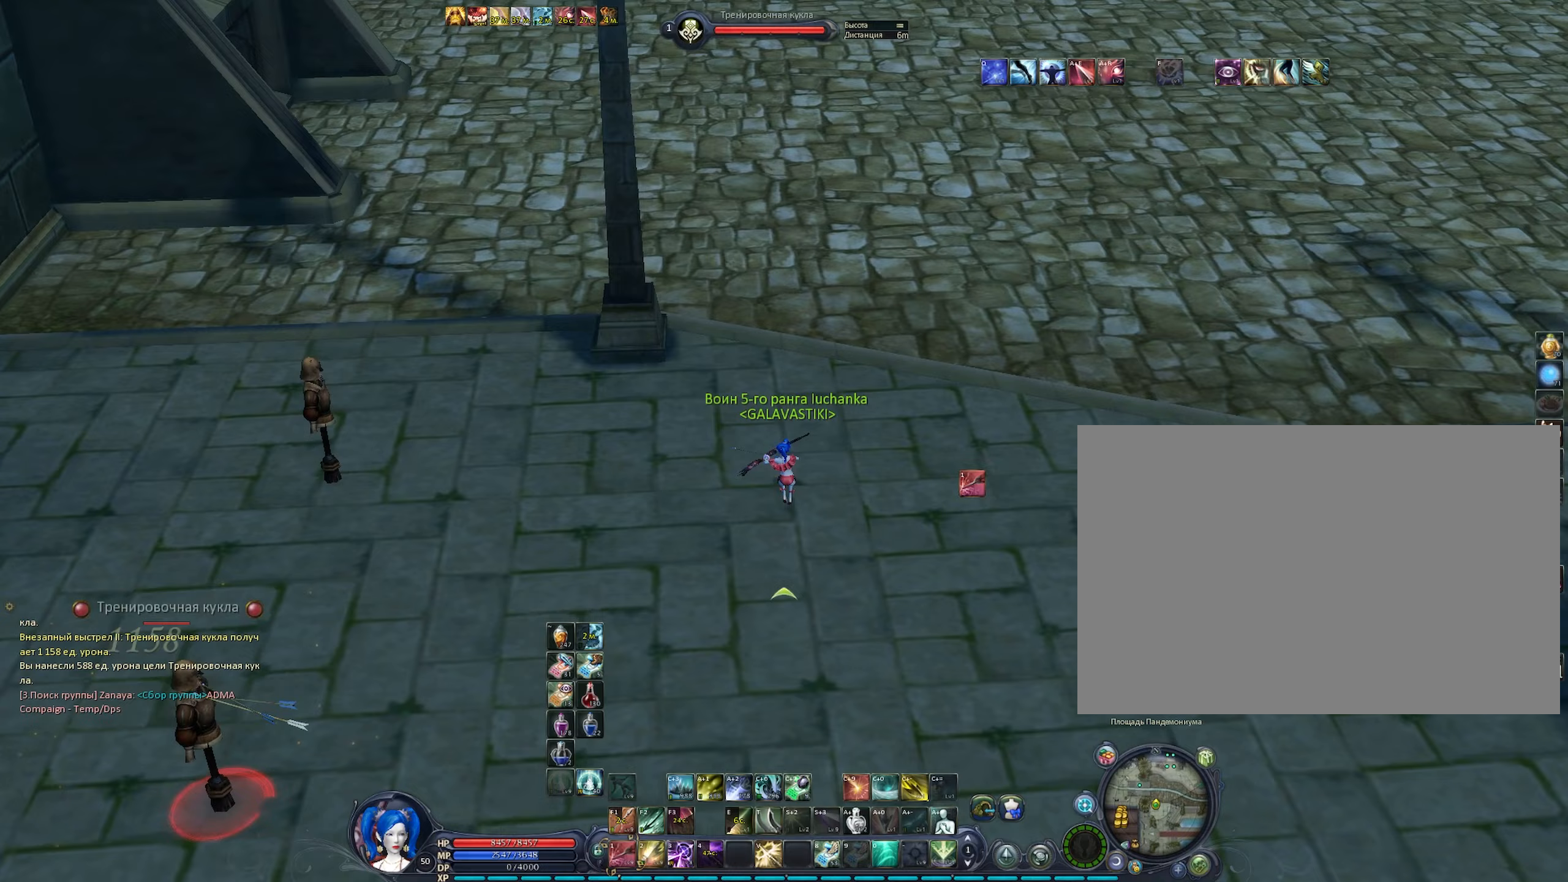
Gameplay with keyboard and mouse; each line is a JSON object with the keys and mouse buttons held at the frame after it (dt_ms = milliseconds from this image to that frame). "events" lists presses ("down") and releases ("up") of "1", "2", "3", "4", "5", "6", "a", "alt", "b", "c", "caps_lock", "ctrl", "d", "e", "f", "f1", "f2", "f3", "f4", "g", "q", "r", "s", "shift", "space", "t", "tab", "tilde", "v", "w", "x", "z", "mouse_left", "mouse_wheel" and "mouse_right" between this image and that frame as [ms after this image, input, new state], when the widget could be followed in between. "mouse_left", "mouse_wheel", "mouse_right" = the "left", "wheel", "right" buttons of the "mouse" list. No other keys are recorded. "wheel" means that the mouse wheel is clicked or scrolled. Not read: mouse_move.
{"dt_ms": 133, "keys": [], "mouse": ["right"], "events": []}
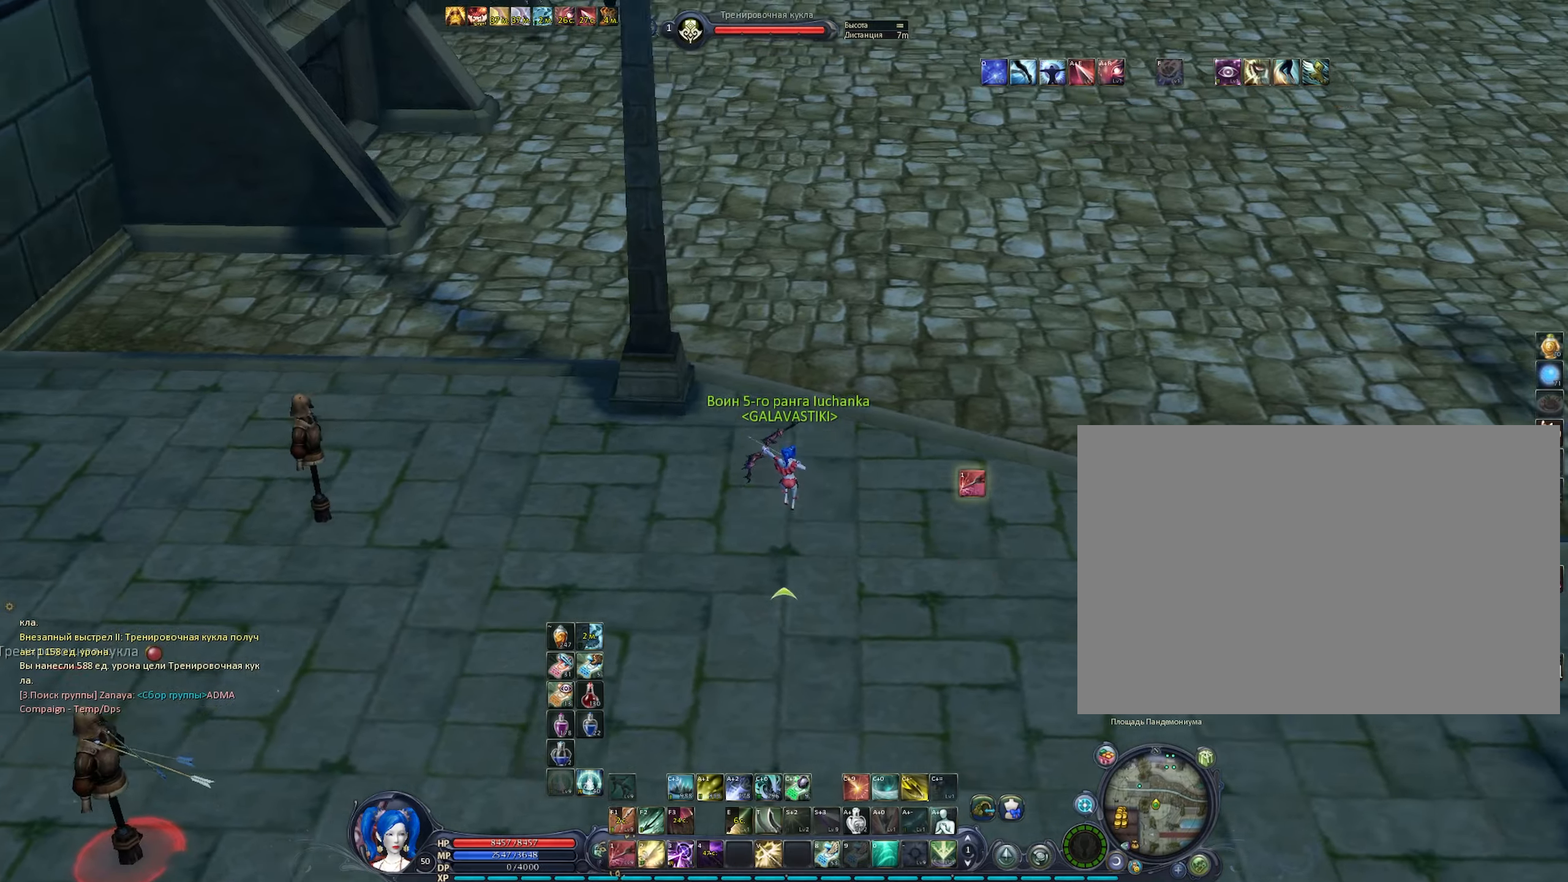
{"dt_ms": 500, "keys": ["1", "c"], "mouse": ["left", "right"], "events": [[34, "c", "down"], [84, "c", "up"], [317, "c", "down"], [417, "1", "down"], [467, "mouse_left", "down"]]}
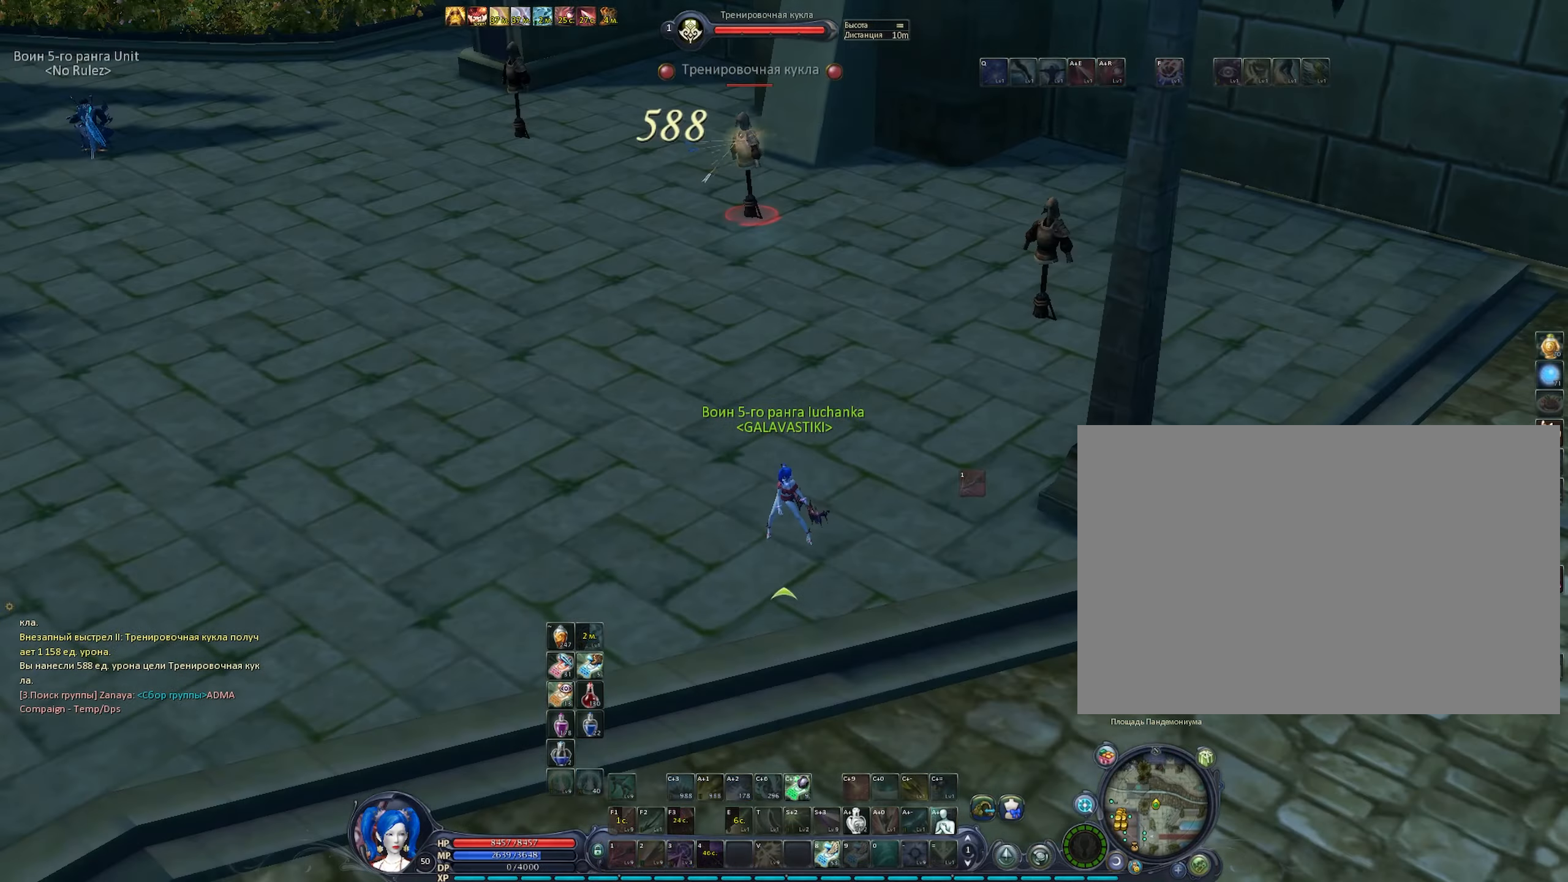
{"dt_ms": 500, "keys": [], "mouse": ["right"], "events": [[17, "c", "up"], [50, "1", "up"], [50, "space", "down"], [200, "space", "up"], [284, "c", "down"], [334, "mouse_left", "up"], [434, "c", "up"], [434, "f2", "down"], [484, "f2", "up"]]}
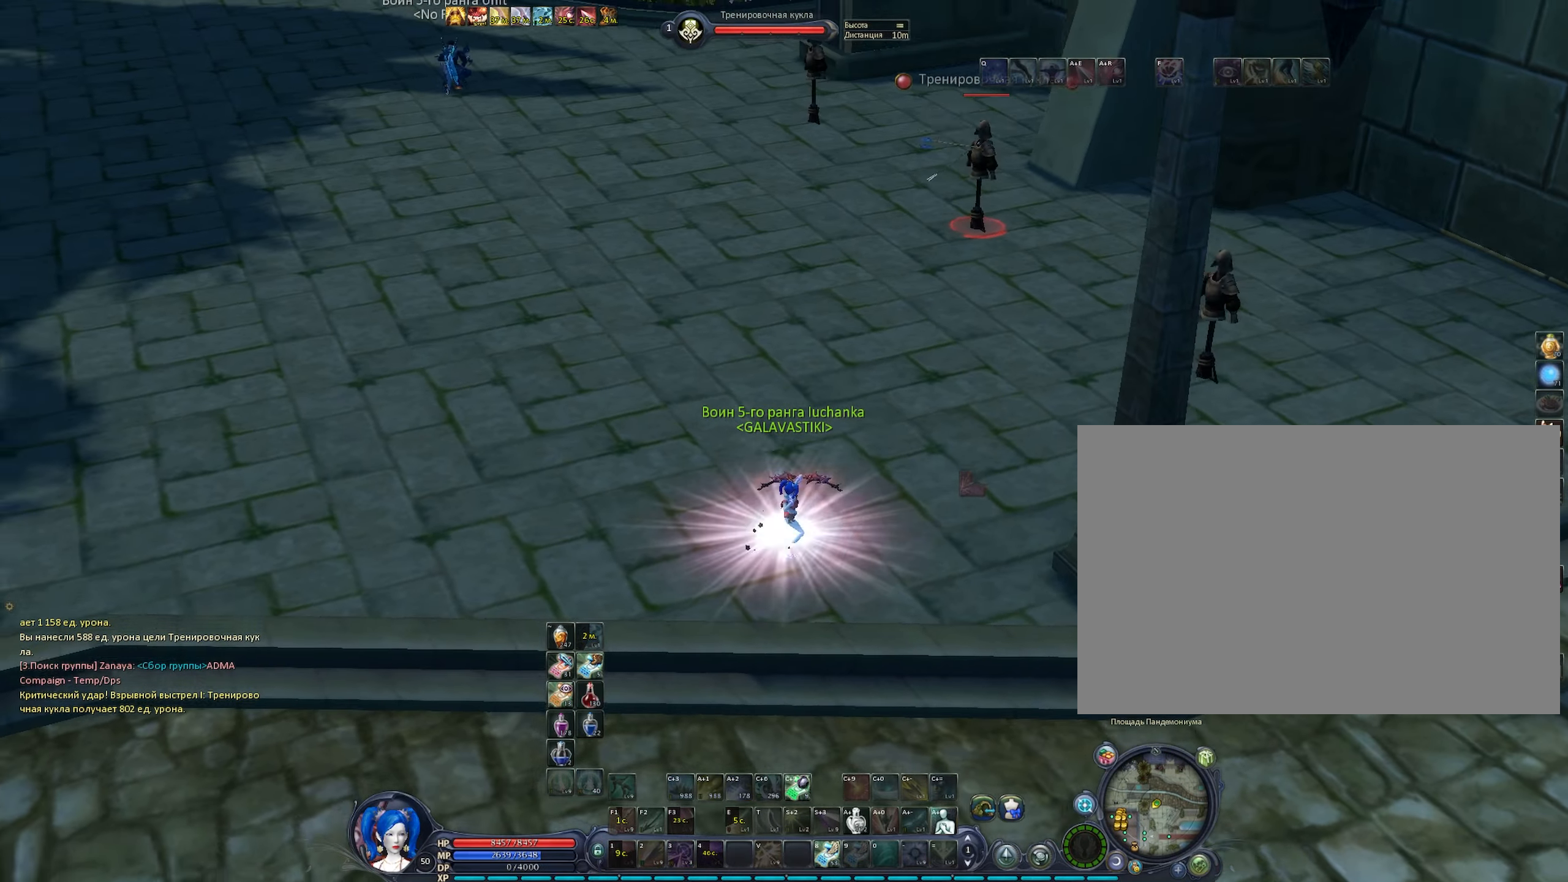
{"dt_ms": 500, "keys": ["c"], "mouse": ["right"], "events": [[17, "mouse_left", "down"], [67, "f2", "down"], [117, "f2", "up"], [167, "f2", "down"], [167, "space", "down"], [217, "f2", "up"], [250, "f2", "down"], [350, "f2", "up"], [350, "mouse_left", "up"], [350, "space", "up"], [500, "c", "down"]]}
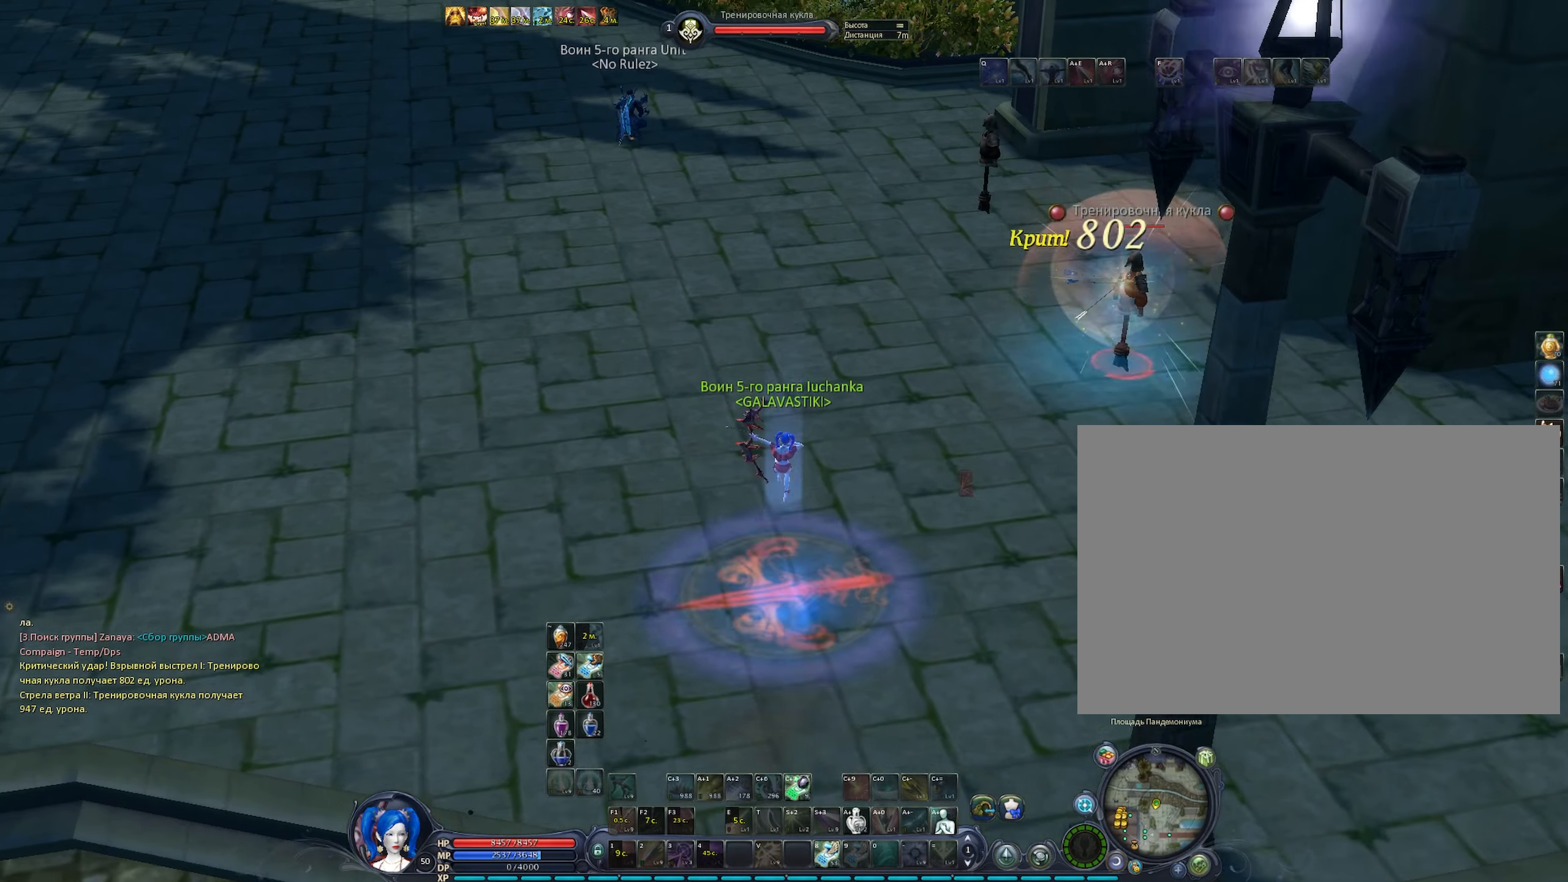
{"dt_ms": 500, "keys": ["2"], "mouse": ["left", "right"], "events": [[134, "c", "up"], [234, "c", "down"], [267, "c", "up"], [367, "c", "down"], [467, "2", "down"], [500, "c", "up"], [500, "mouse_left", "down"]]}
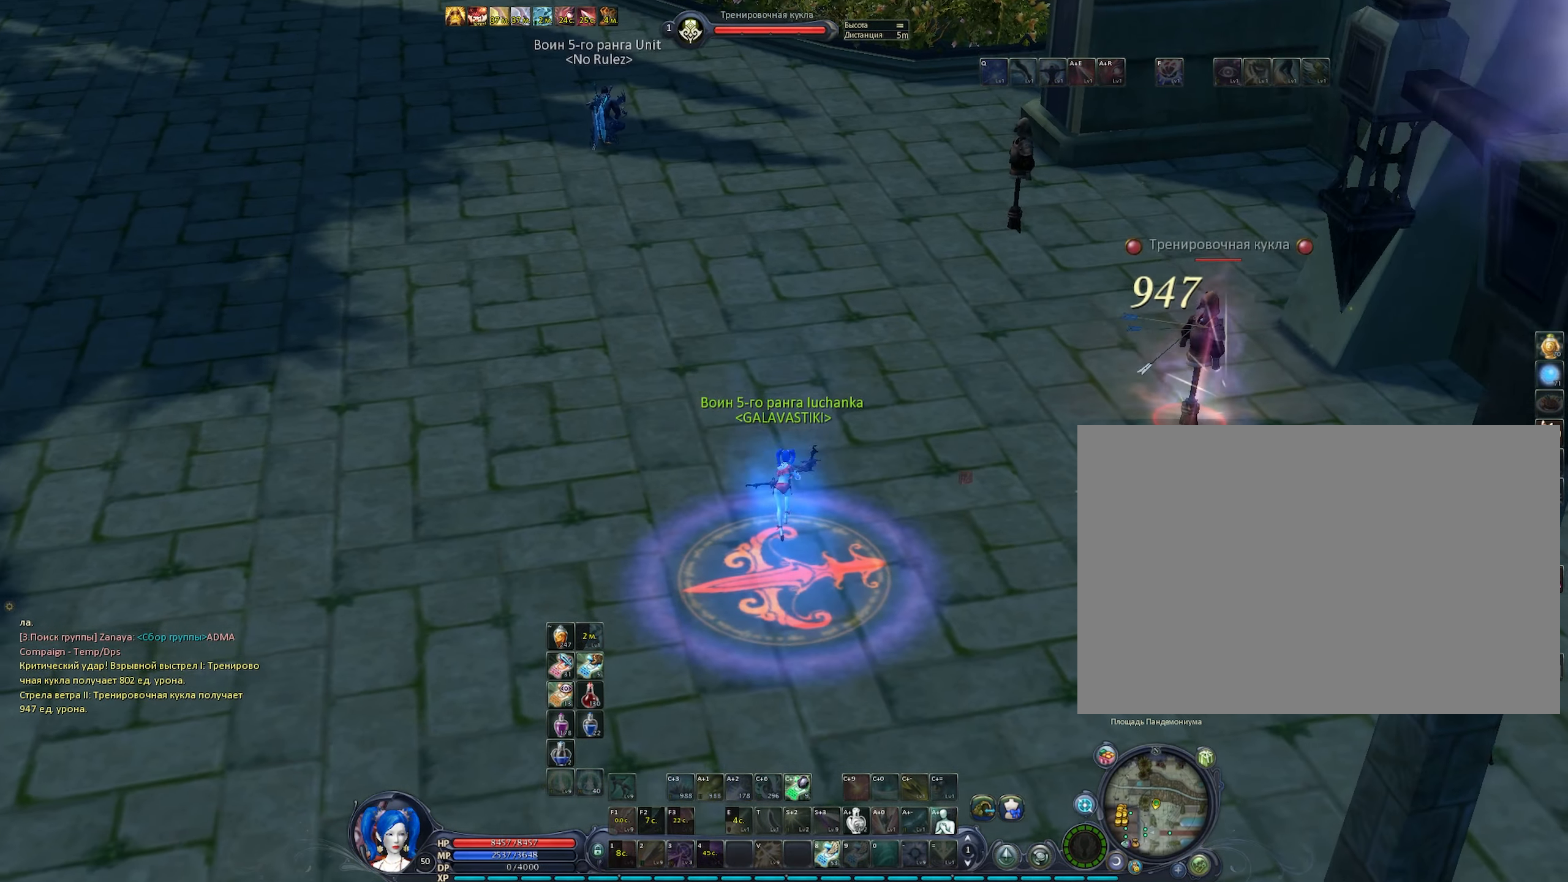
{"dt_ms": 500, "keys": [], "mouse": ["right"], "events": [[50, "space", "down"], [100, "2", "up"], [200, "space", "up"], [284, "mouse_left", "up"], [334, "c", "down"], [384, "2", "down"], [434, "2", "up"], [434, "c", "up"]]}
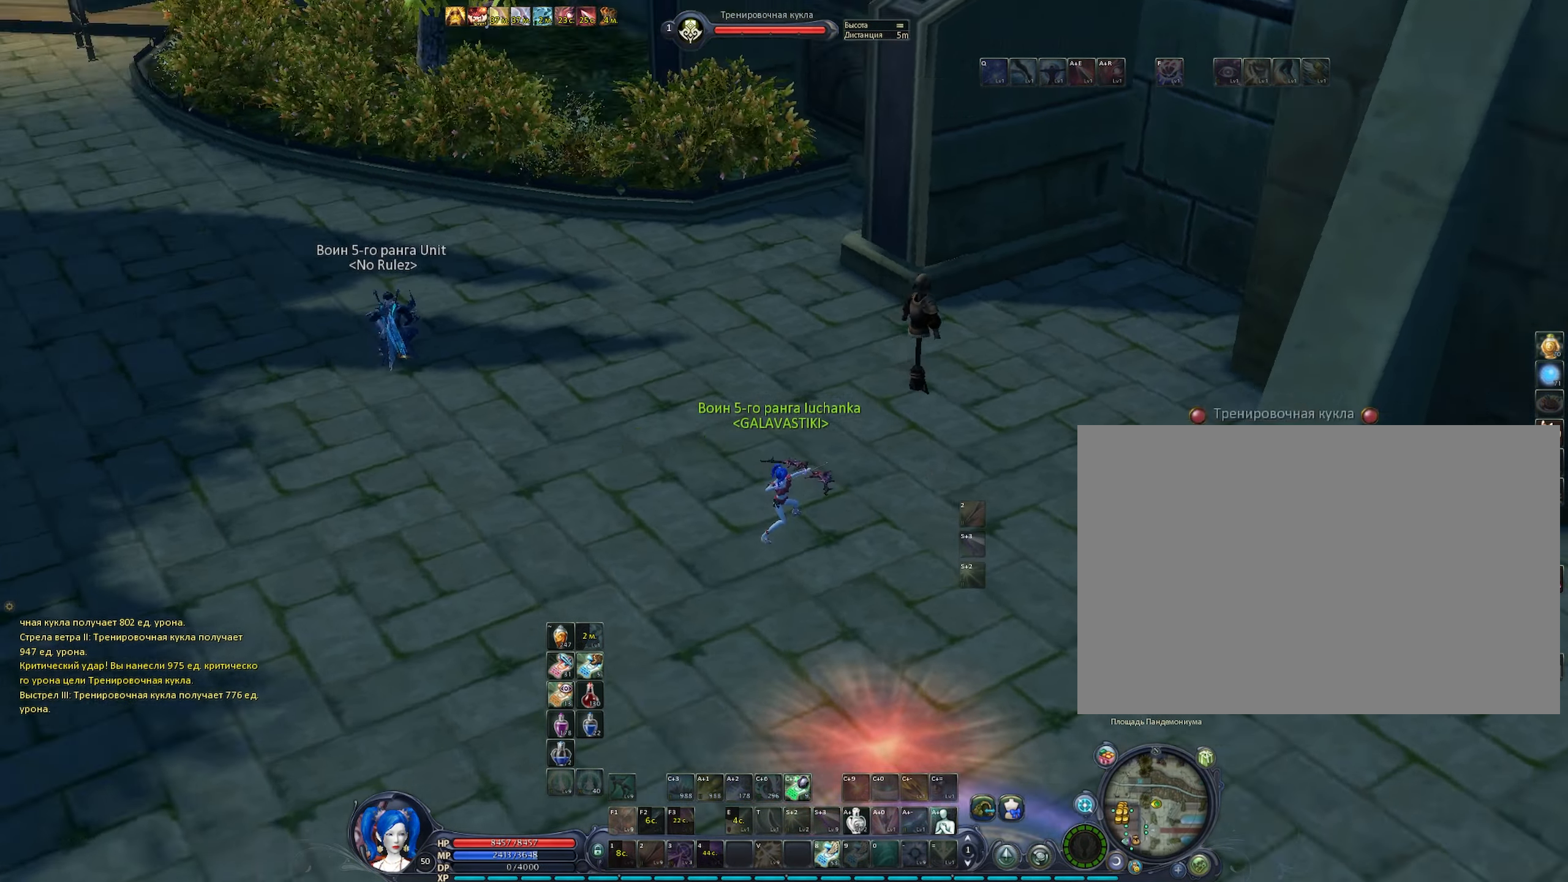
{"dt_ms": 500, "keys": [], "mouse": ["right"], "events": [[17, "2", "down"], [17, "c", "down"], [67, "c", "up"], [117, "2", "up"], [167, "2", "down"], [167, "mouse_left", "down"], [217, "2", "up"], [250, "2", "down"], [250, "space", "down"], [300, "2", "up"], [400, "2", "down"], [450, "2", "up"], [500, "mouse_left", "up"], [500, "space", "up"]]}
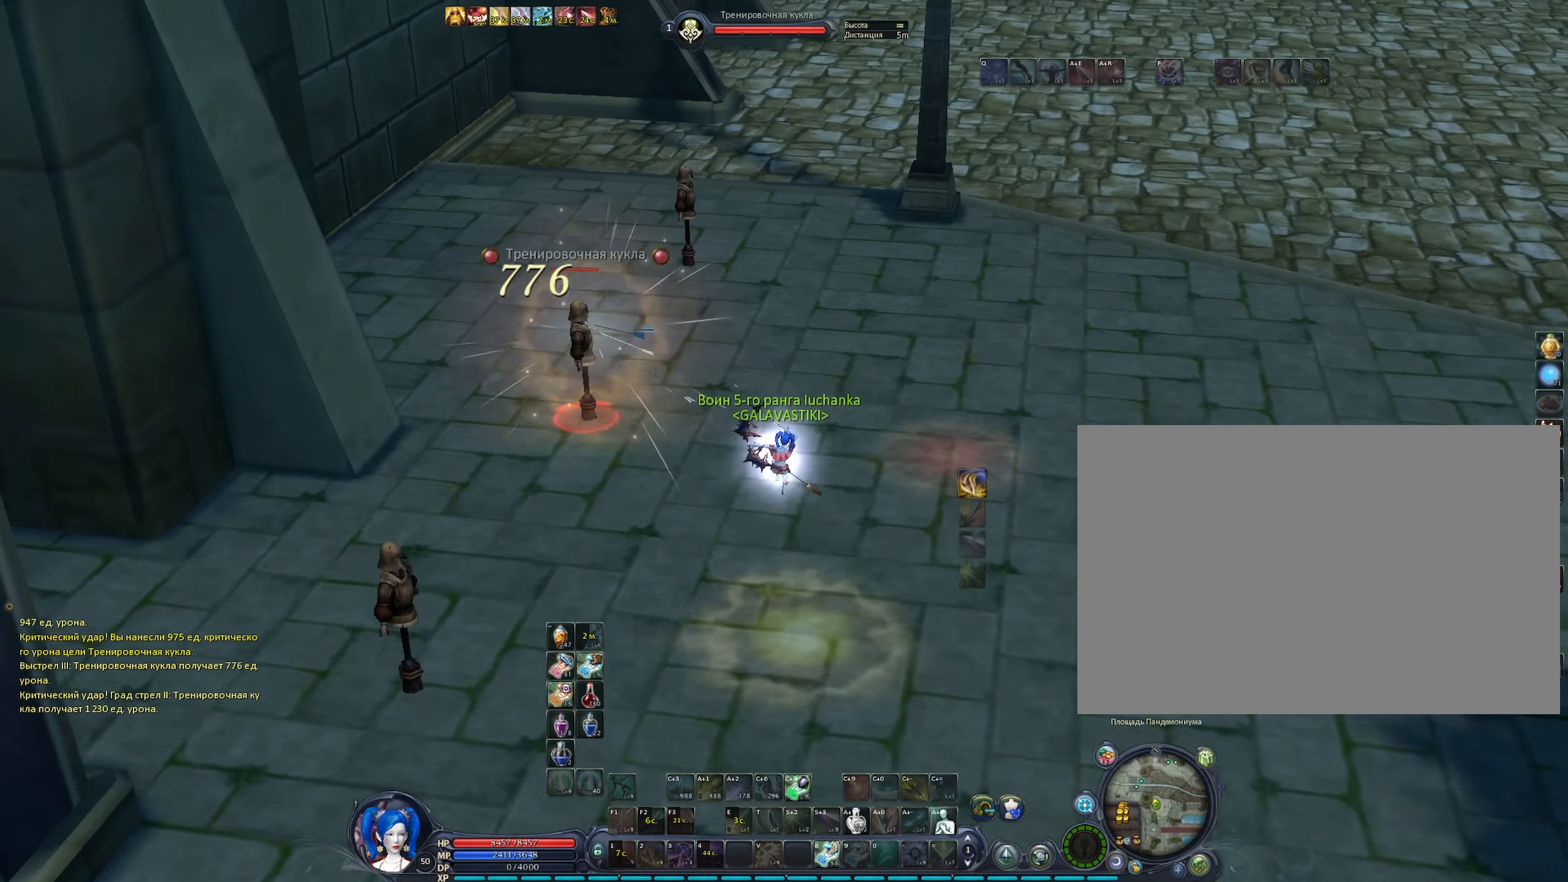
{"dt_ms": 500, "keys": [], "mouse": ["right"], "events": [[267, "c", "down"], [367, "c", "up"], [417, "c", "down"], [467, "c", "up"]]}
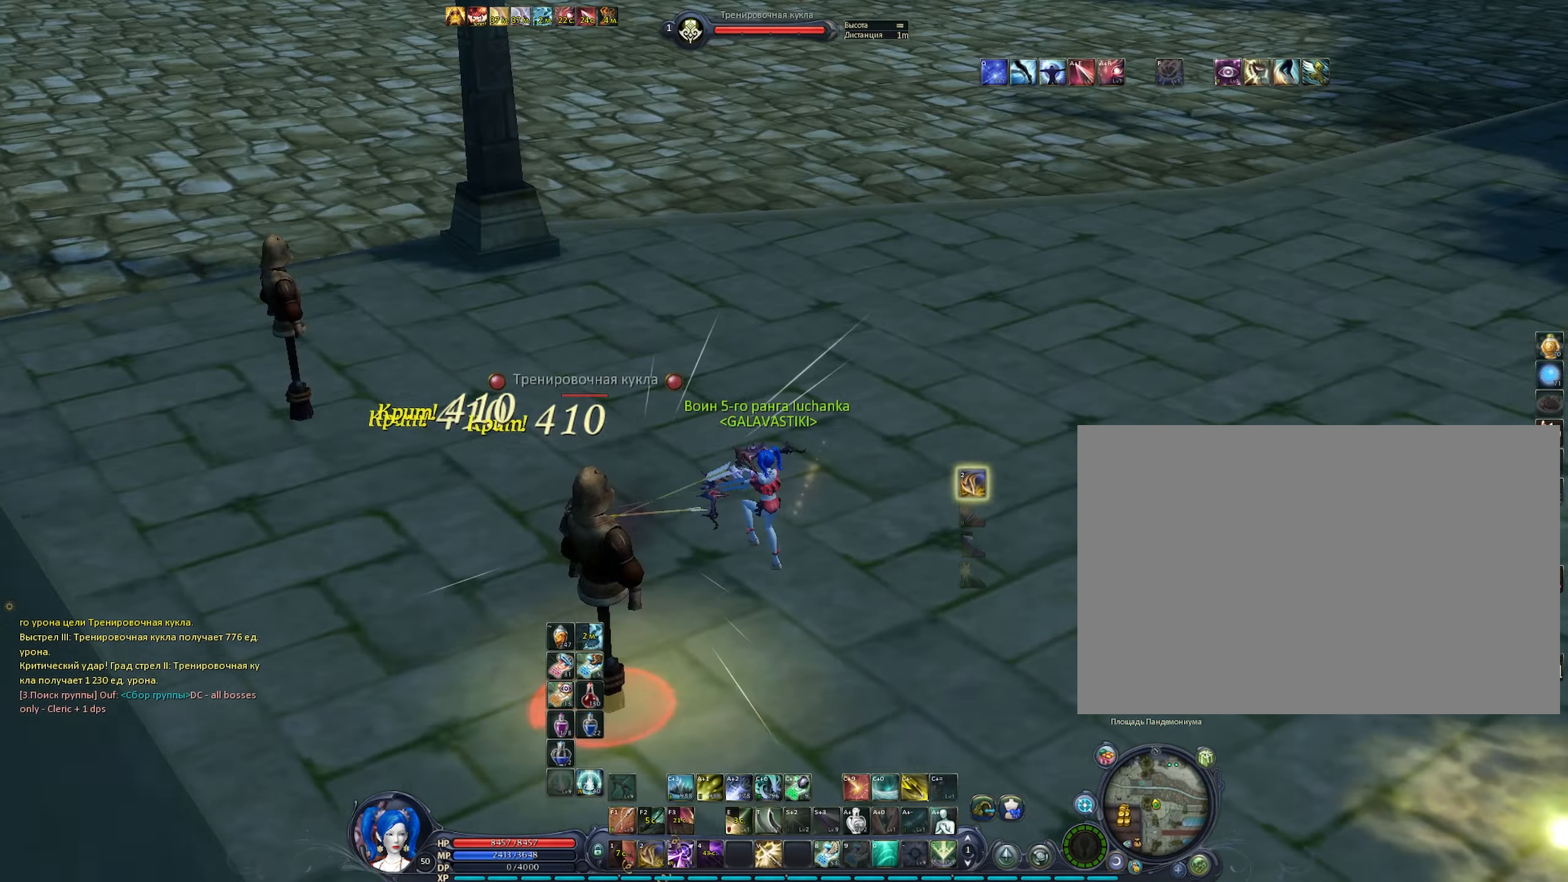
{"dt_ms": 500, "keys": ["c"], "mouse": ["left", "right"], "events": [[17, "c", "down"], [100, "2", "down"], [150, "c", "up"], [150, "mouse_left", "down"], [200, "2", "up"], [200, "space", "down"], [250, "2", "down"], [284, "space", "up"], [334, "2", "up"], [434, "c", "down"]]}
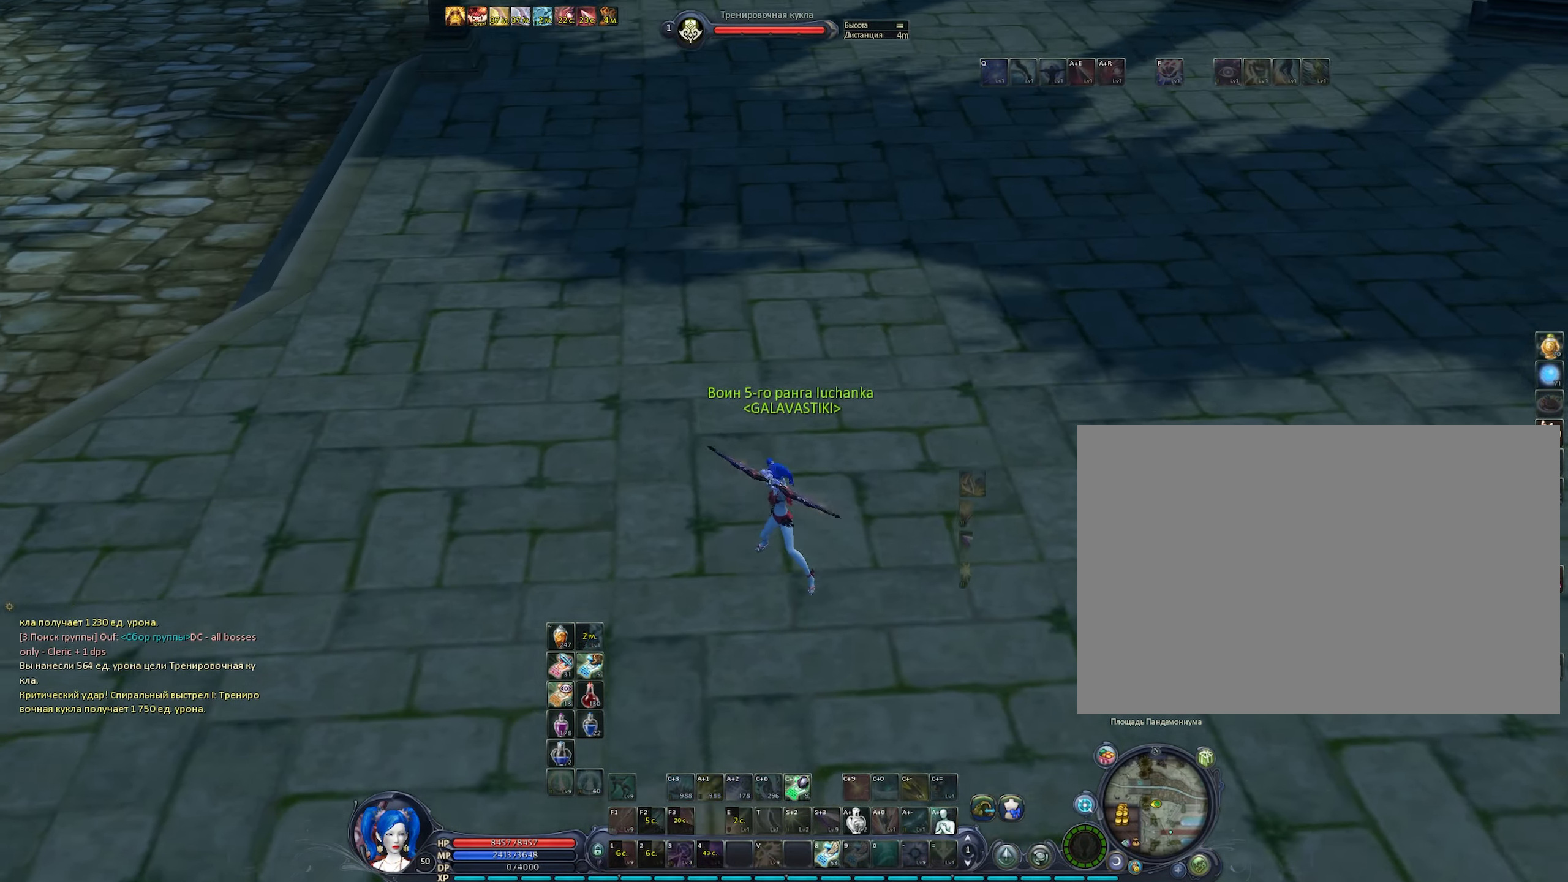
{"dt_ms": 500, "keys": ["space"], "mouse": ["left", "right"], "events": [[17, "c", "up"], [17, "f1", "down"], [17, "mouse_left", "up"], [67, "f1", "up"], [167, "f1", "down"], [167, "mouse_left", "down"], [217, "f1", "up"], [267, "f1", "down"], [300, "f1", "up"], [350, "space", "down"], [400, "f1", "down"], [450, "f1", "up"]]}
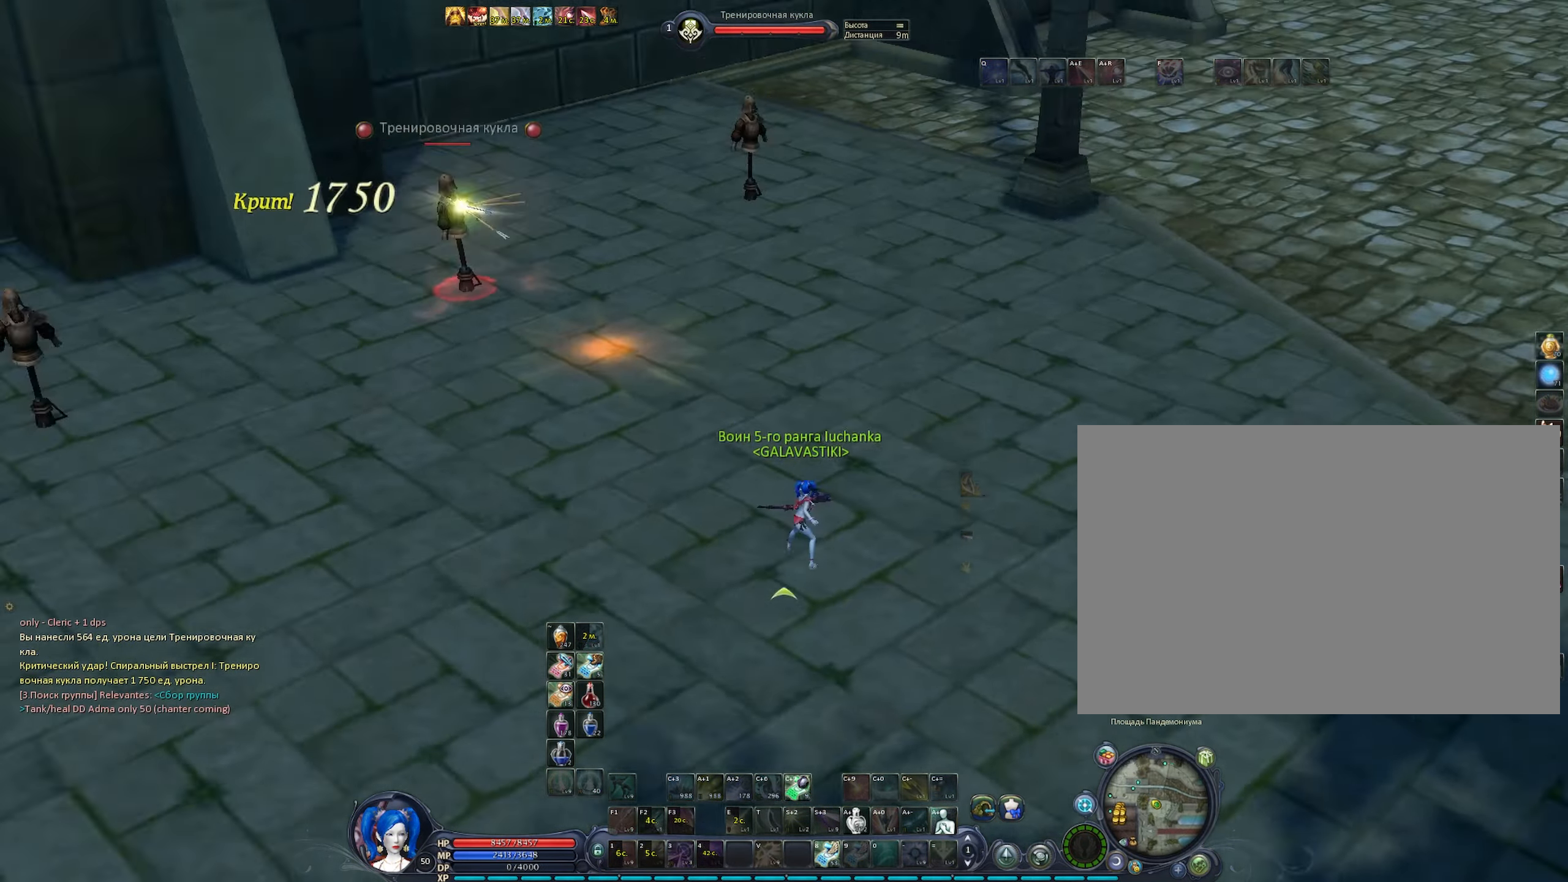
{"dt_ms": 500, "keys": [], "mouse": ["right"], "events": [[34, "f1", "down"], [84, "f1", "up"], [184, "f1", "down"], [184, "mouse_left", "up"], [184, "space", "up"], [234, "f1", "up"]]}
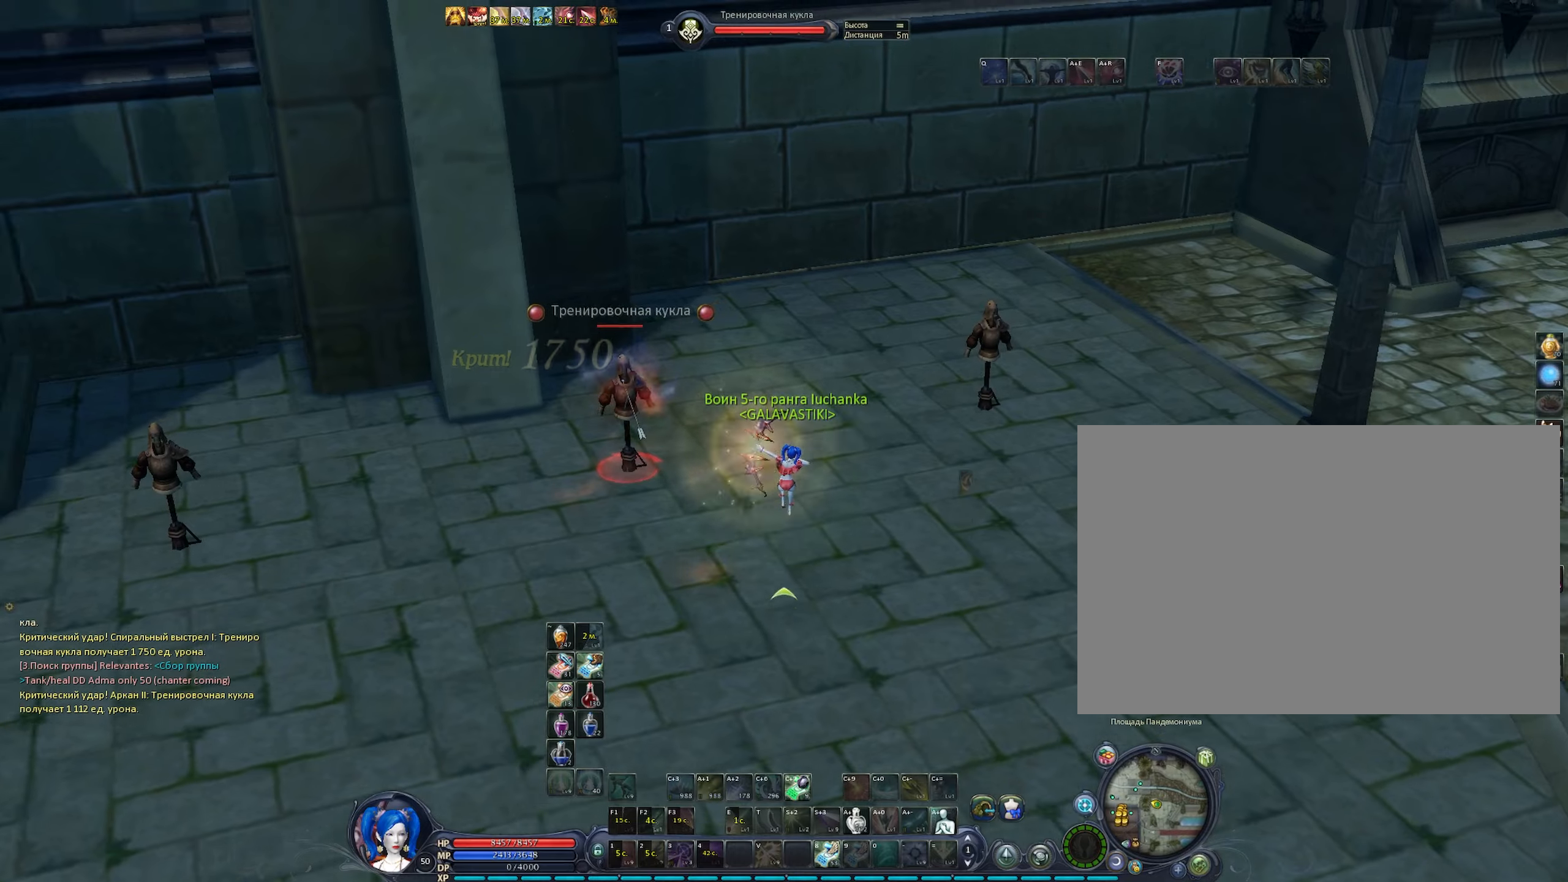
{"dt_ms": 500, "keys": ["v"], "mouse": ["right"], "events": [[250, "c", "down"], [333, "c", "up"], [483, "v", "down"]]}
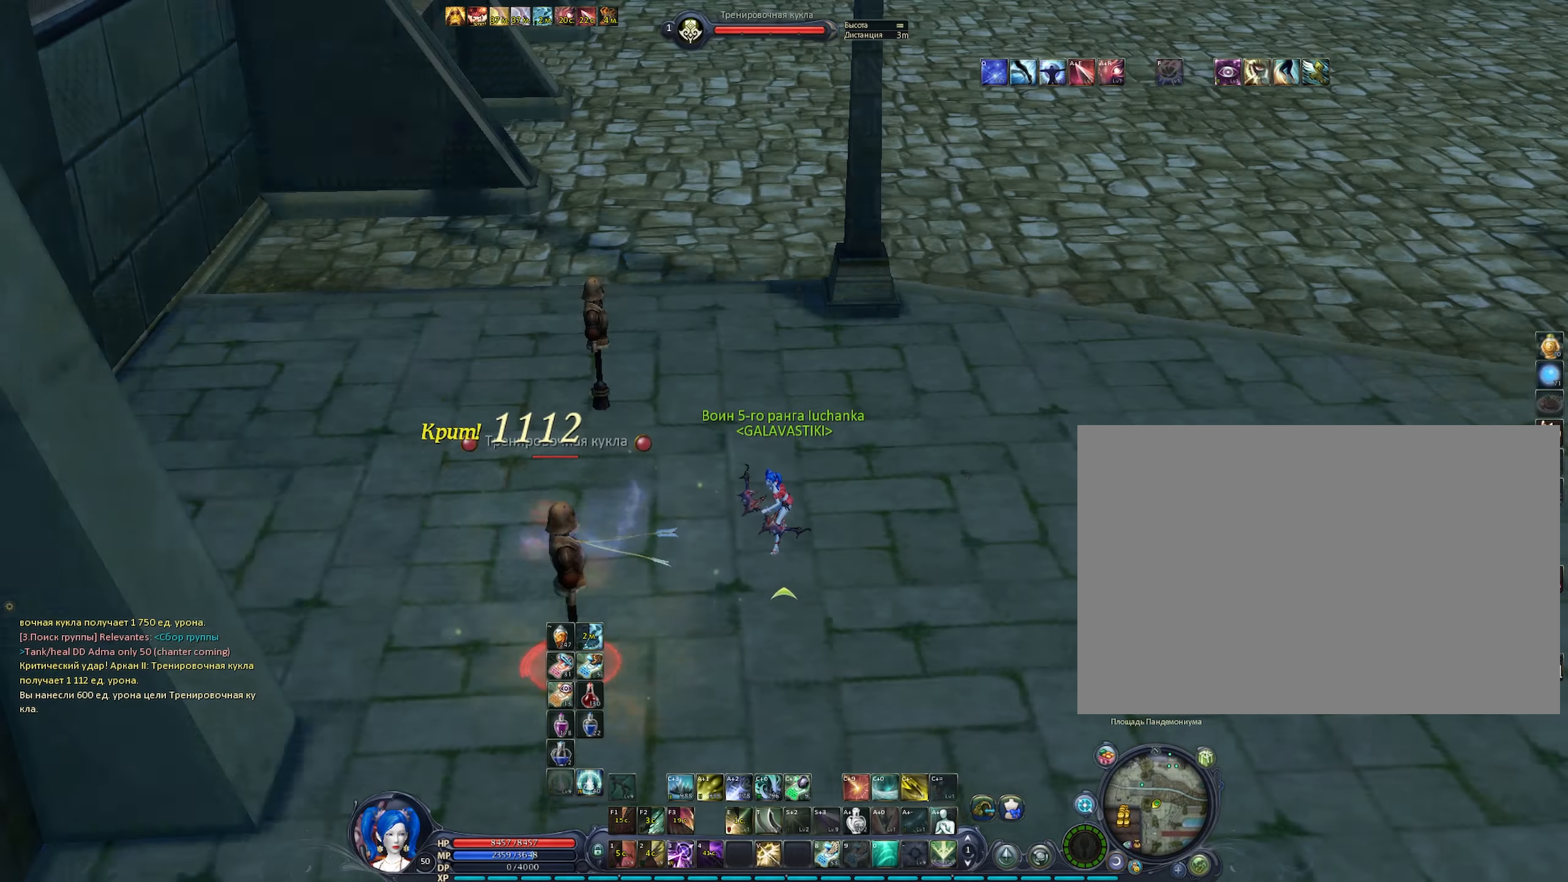
{"dt_ms": 500, "keys": [], "mouse": ["right"], "events": [[16, "mouse_left", "down"], [16, "space", "down"], [66, "v", "up"], [216, "space", "up"], [350, "mouse_left", "up"]]}
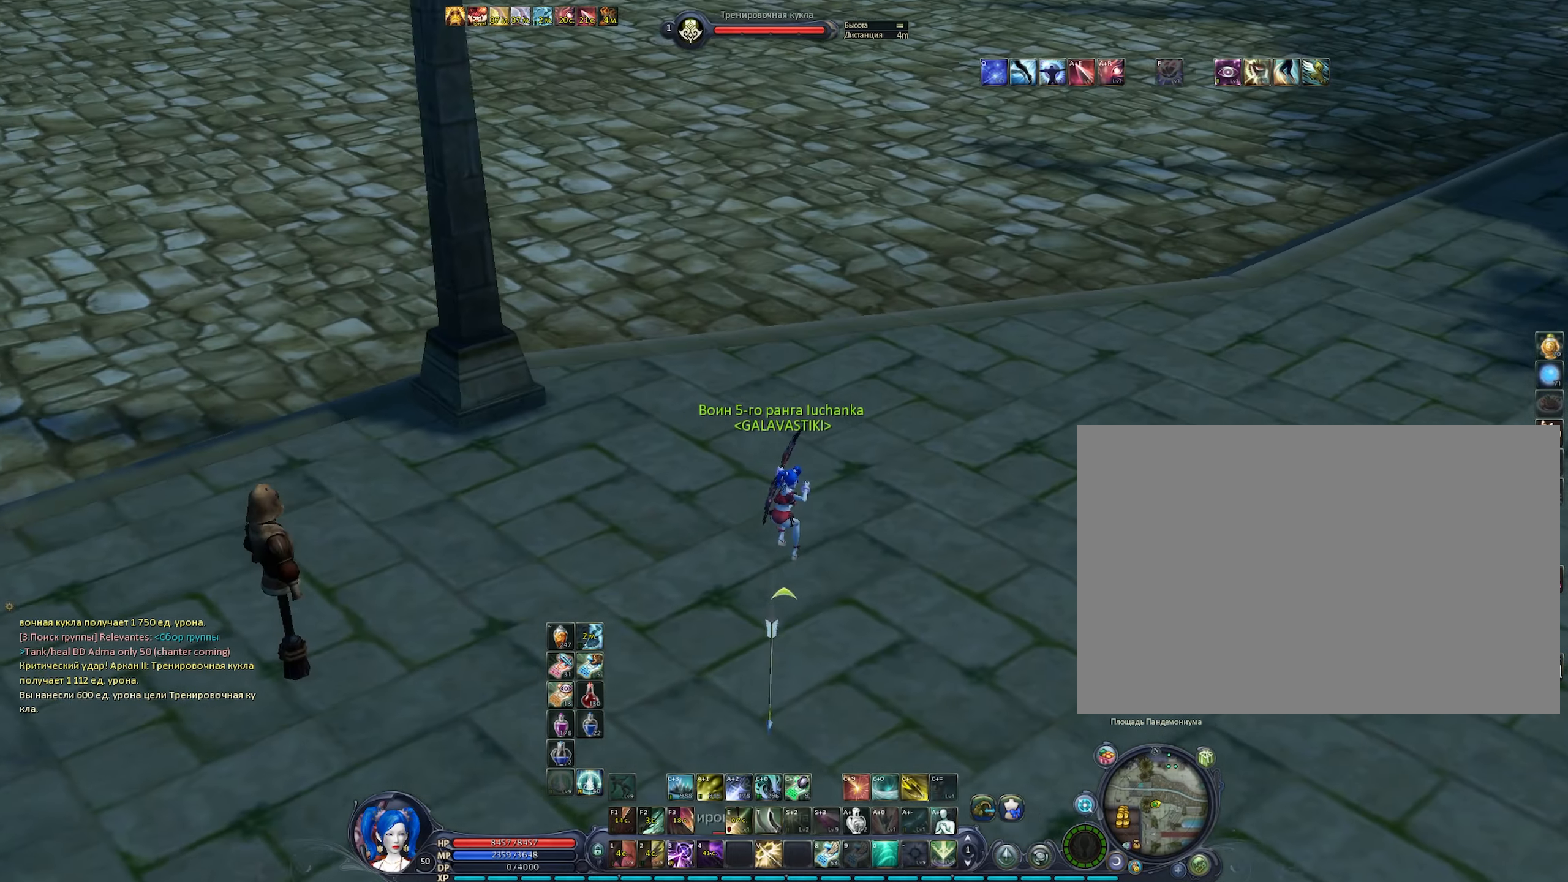
{"dt_ms": 500, "keys": ["a", "s"], "mouse": ["right"], "events": [[183, "x", "down"], [233, "mouse_left", "down"], [316, "x", "up"], [416, "a", "down"], [416, "mouse_left", "up"], [466, "s", "down"]]}
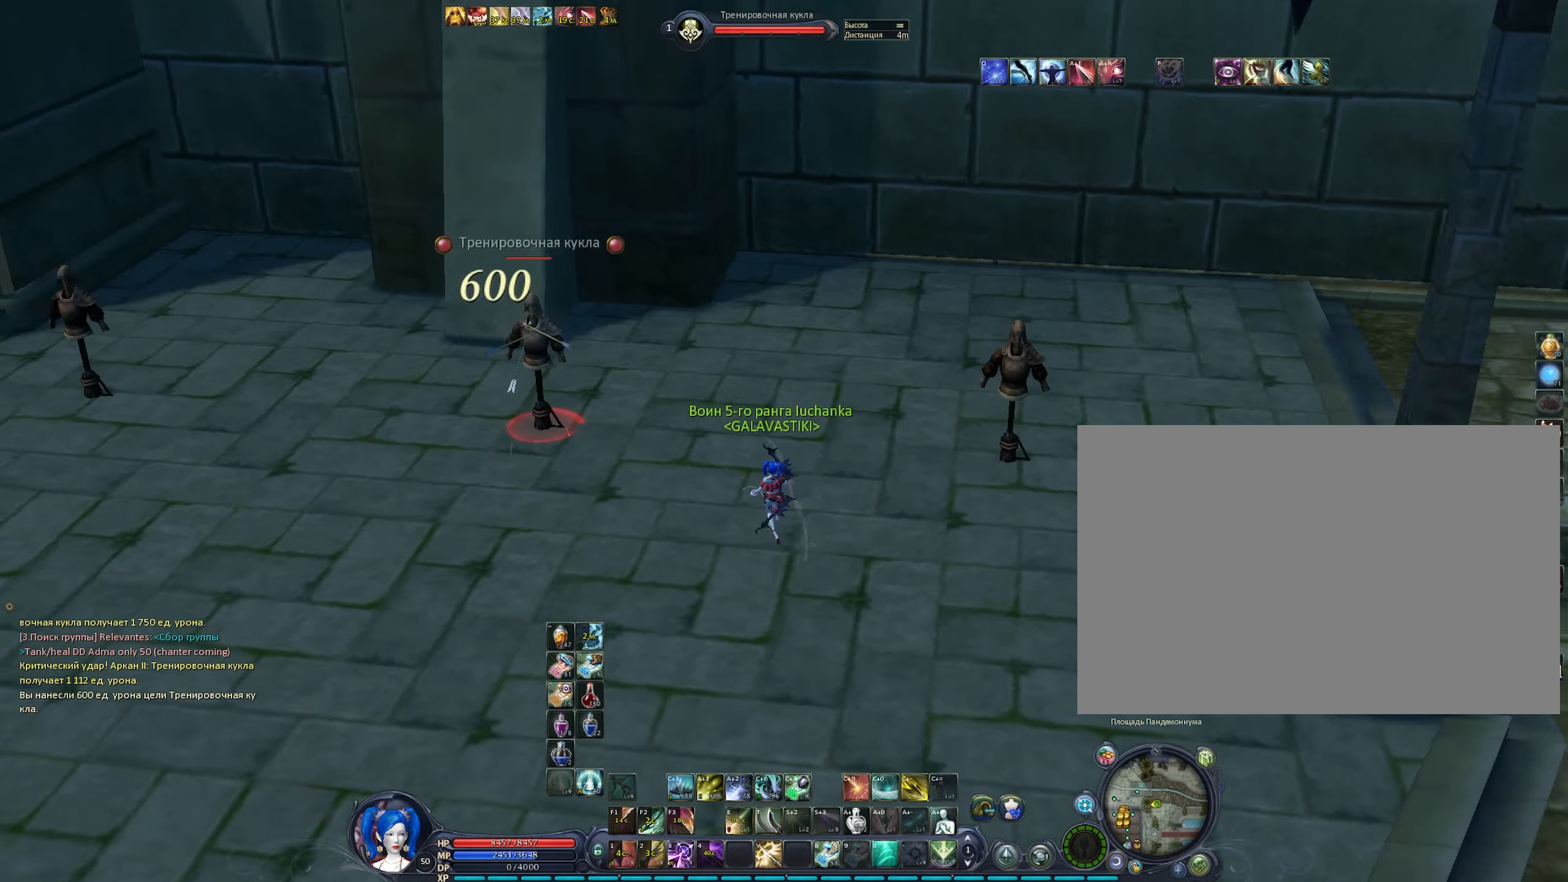
{"dt_ms": 500, "keys": ["a"], "mouse": ["right"], "events": [[150, "s", "up"]]}
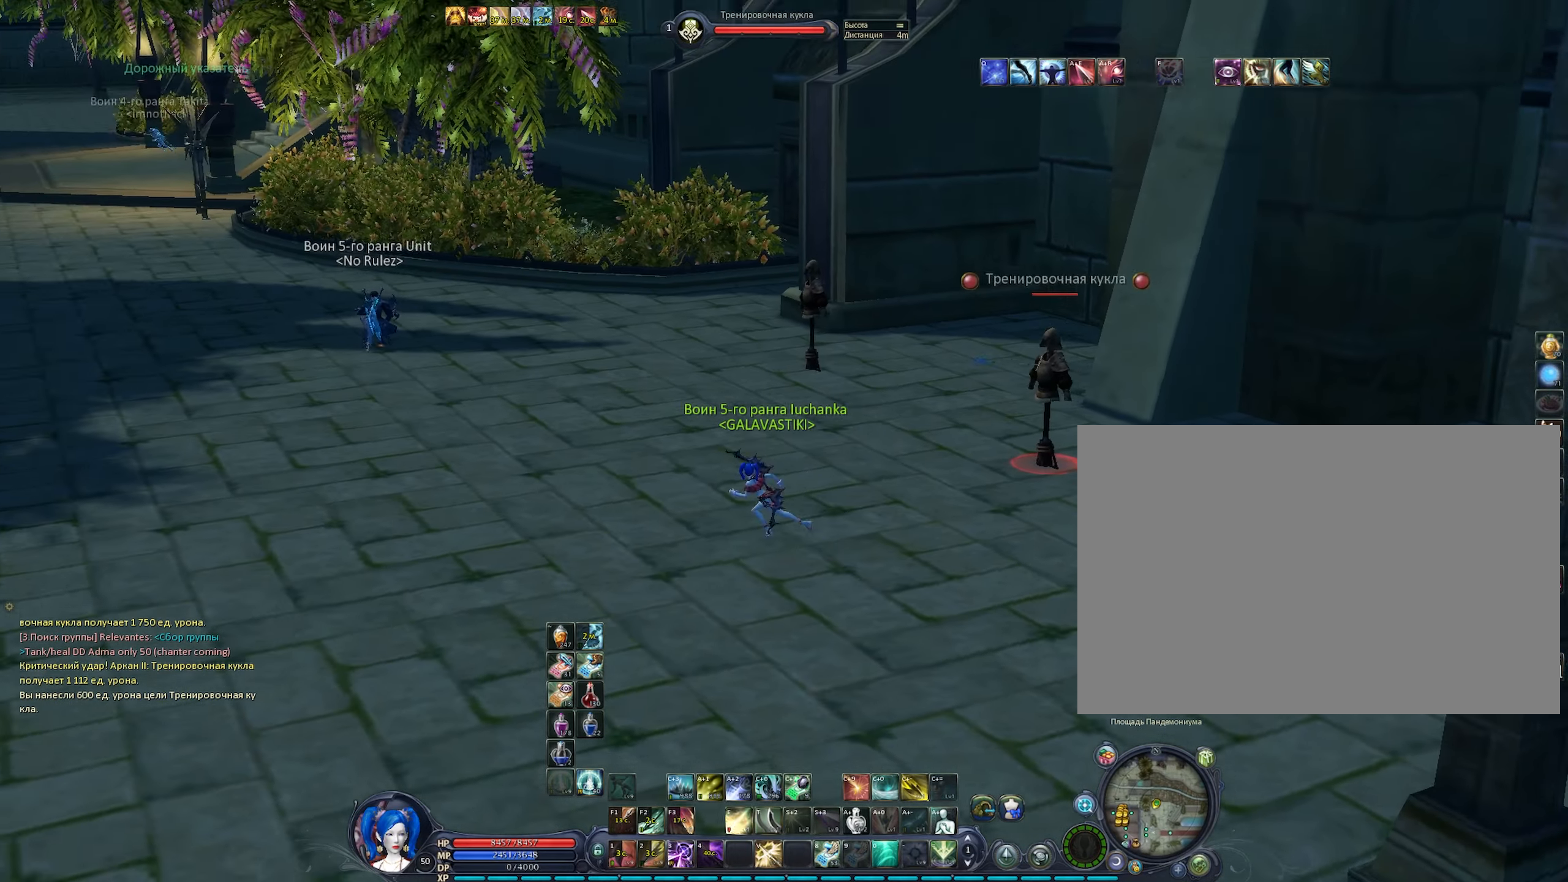
{"dt_ms": 500, "keys": [], "mouse": [], "events": [[166, "w", "down"], [266, "a", "up"], [300, "w", "up"], [400, "mouse_right", "up"]]}
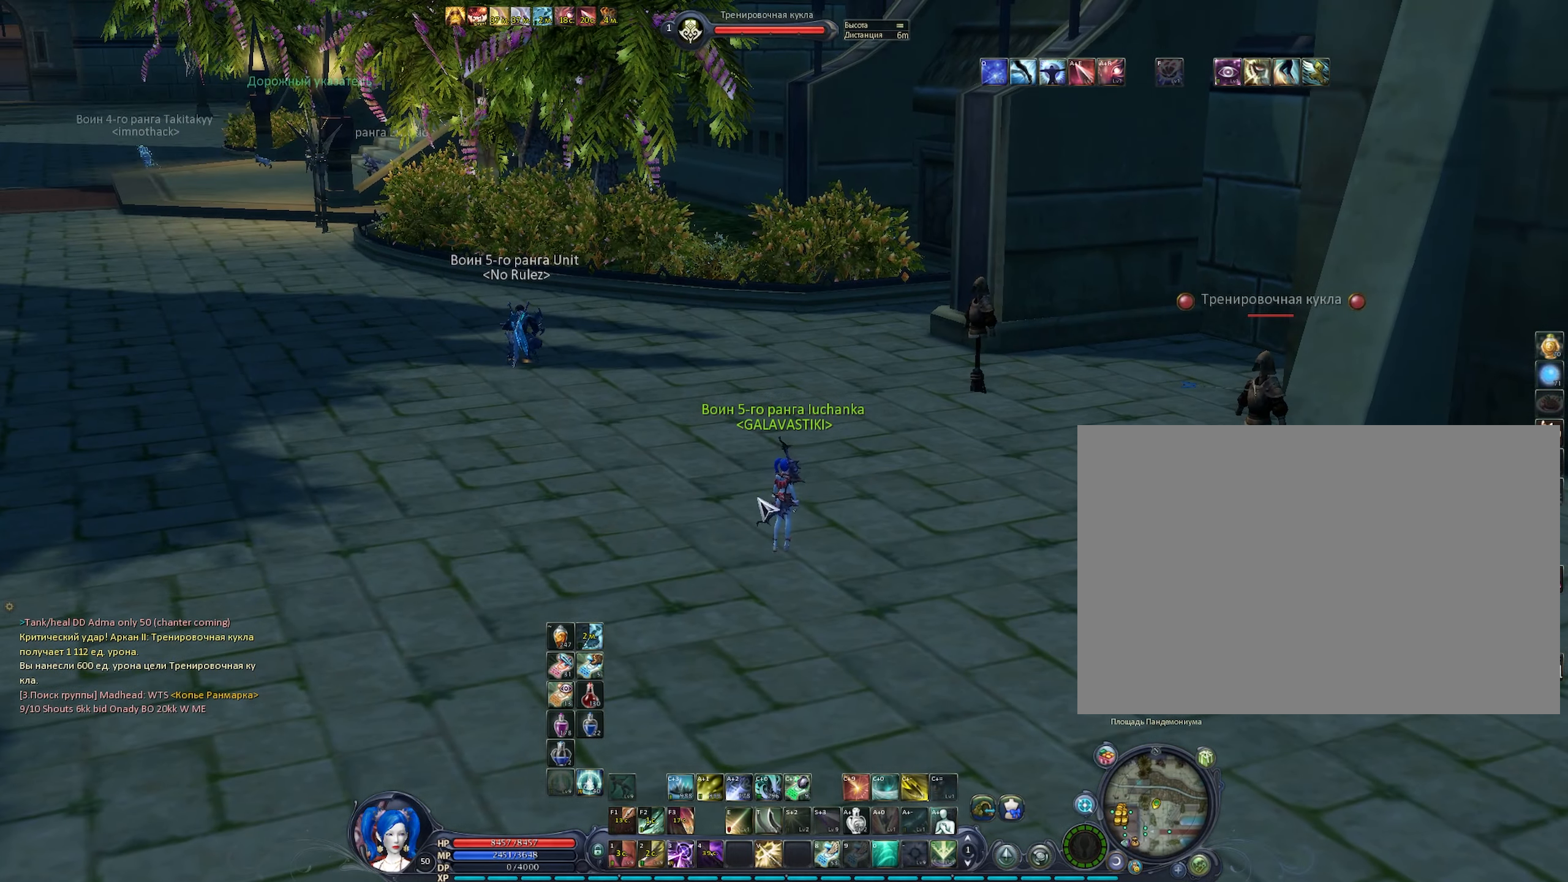
{"dt_ms": 500, "keys": [], "mouse": ["right"], "events": [[233, "mouse_right", "down"]]}
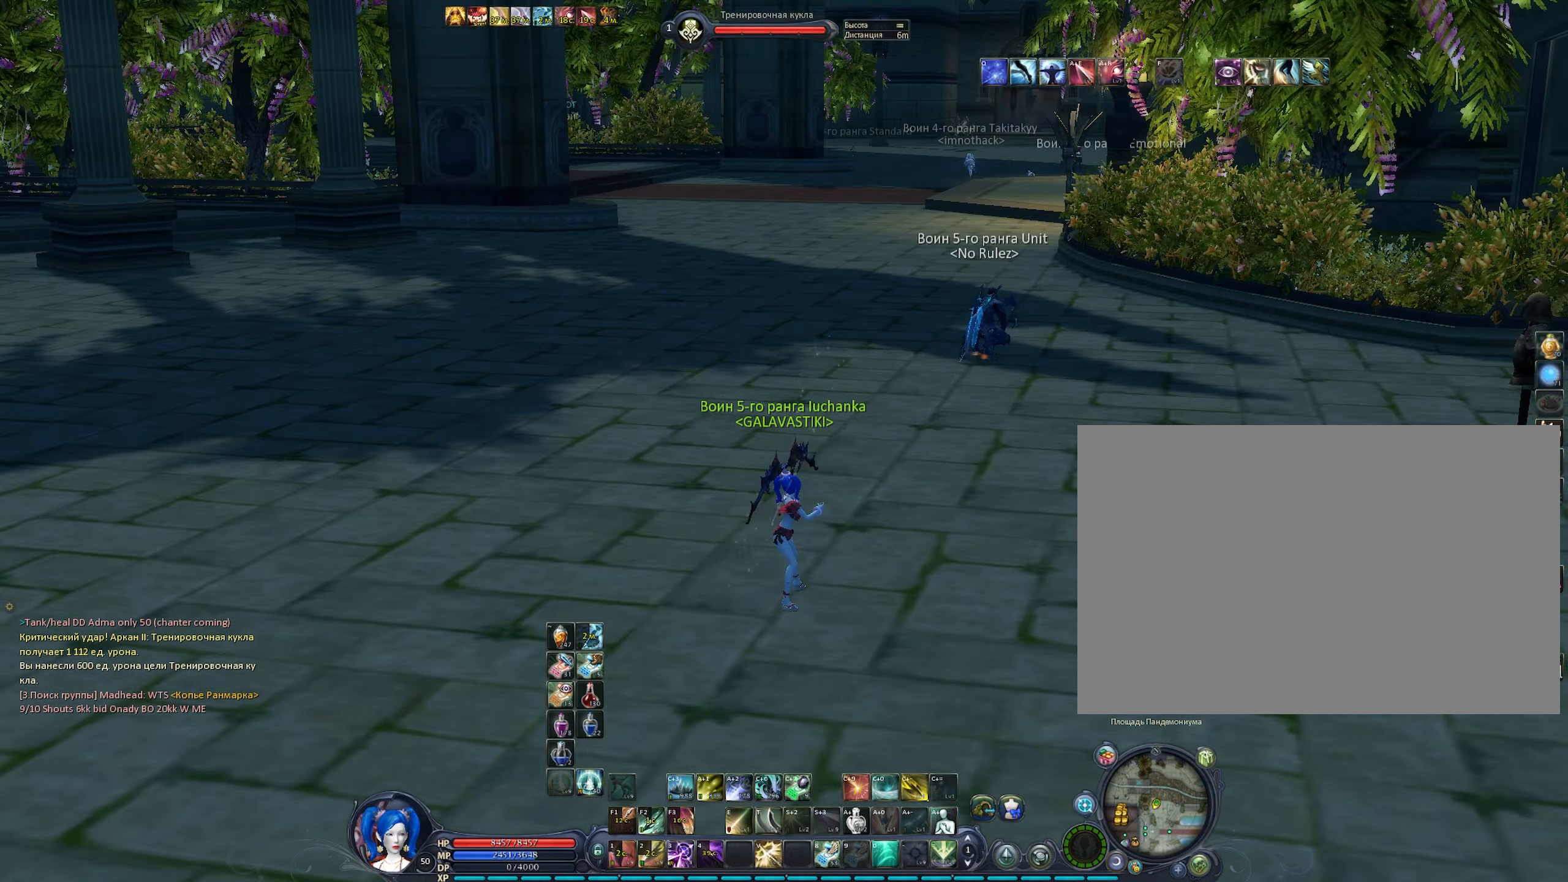
{"dt_ms": 500, "keys": [], "mouse": ["right"], "events": []}
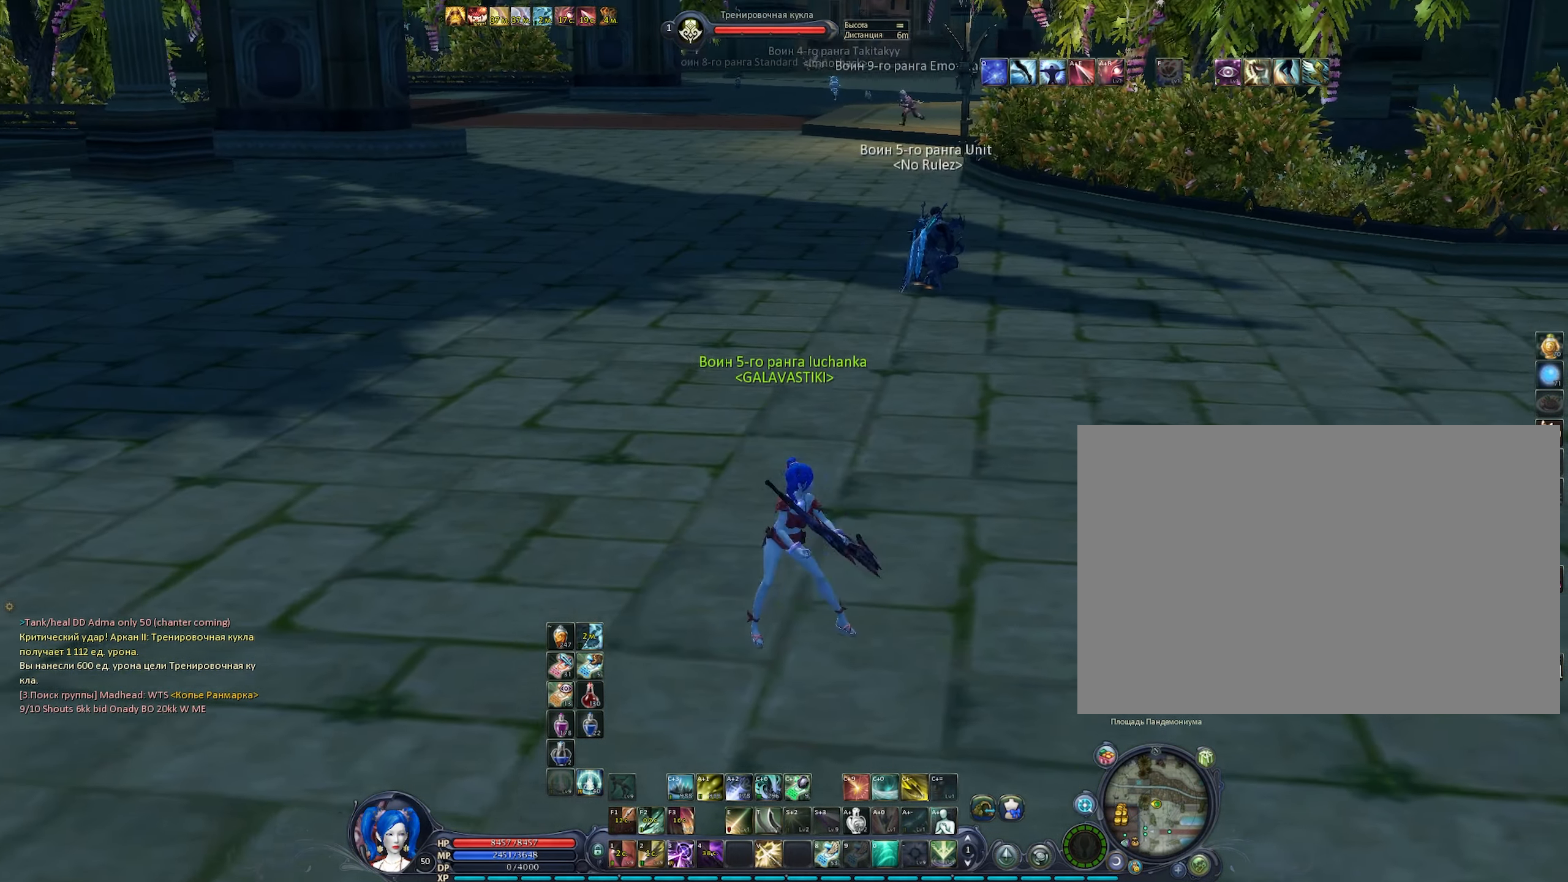
{"dt_ms": 500, "keys": [], "mouse": ["right"], "events": [[266, "2", "down"], [266, "c", "down"], [350, "2", "up"], [350, "c", "up"]]}
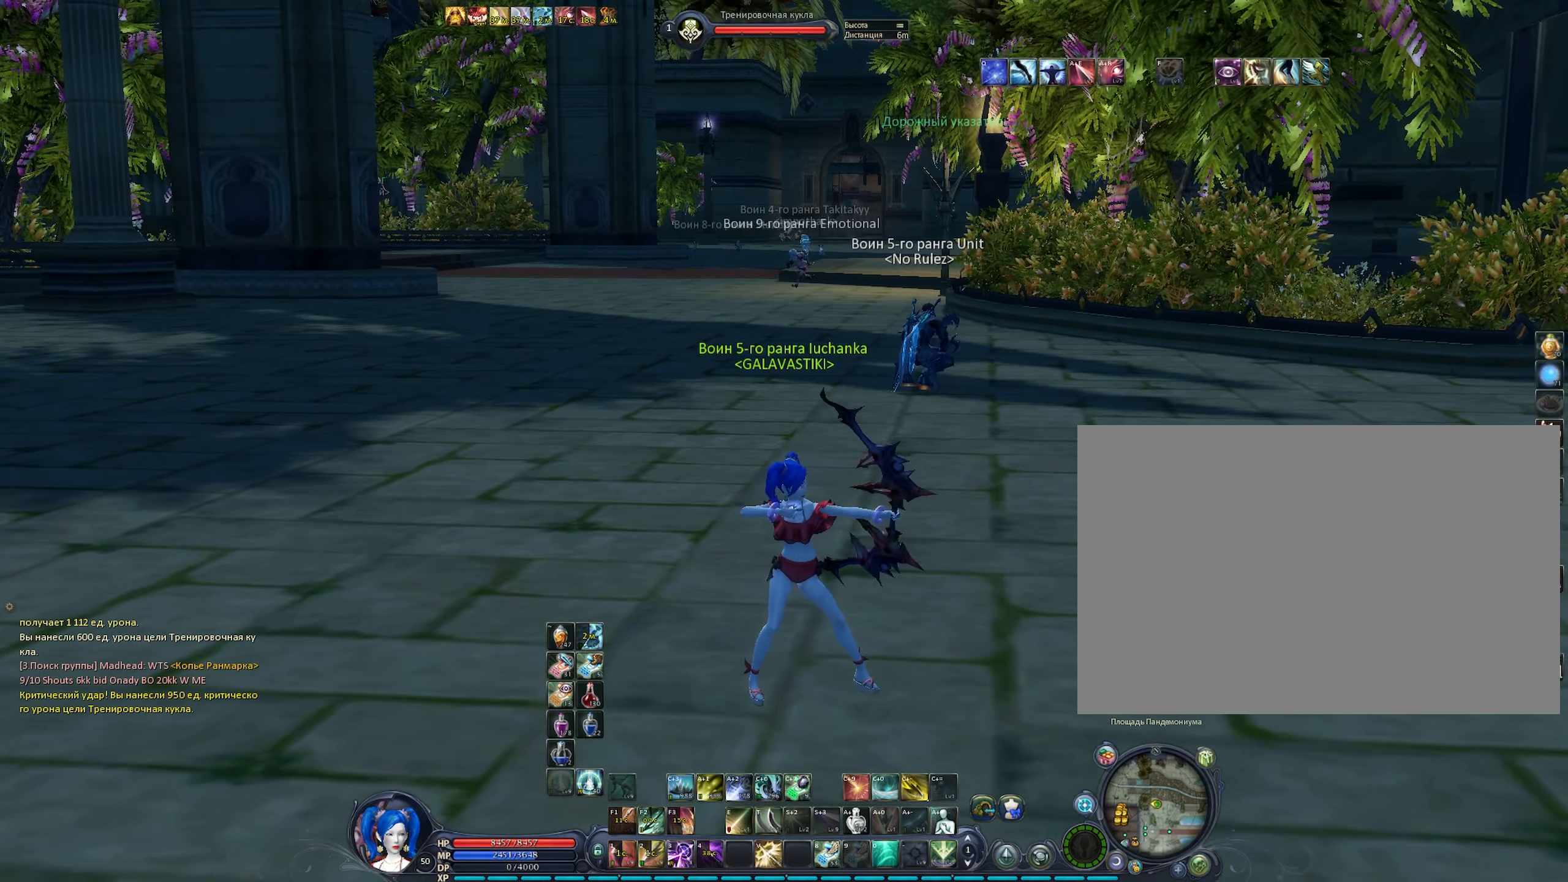
{"dt_ms": 500, "keys": [], "mouse": ["right"], "events": []}